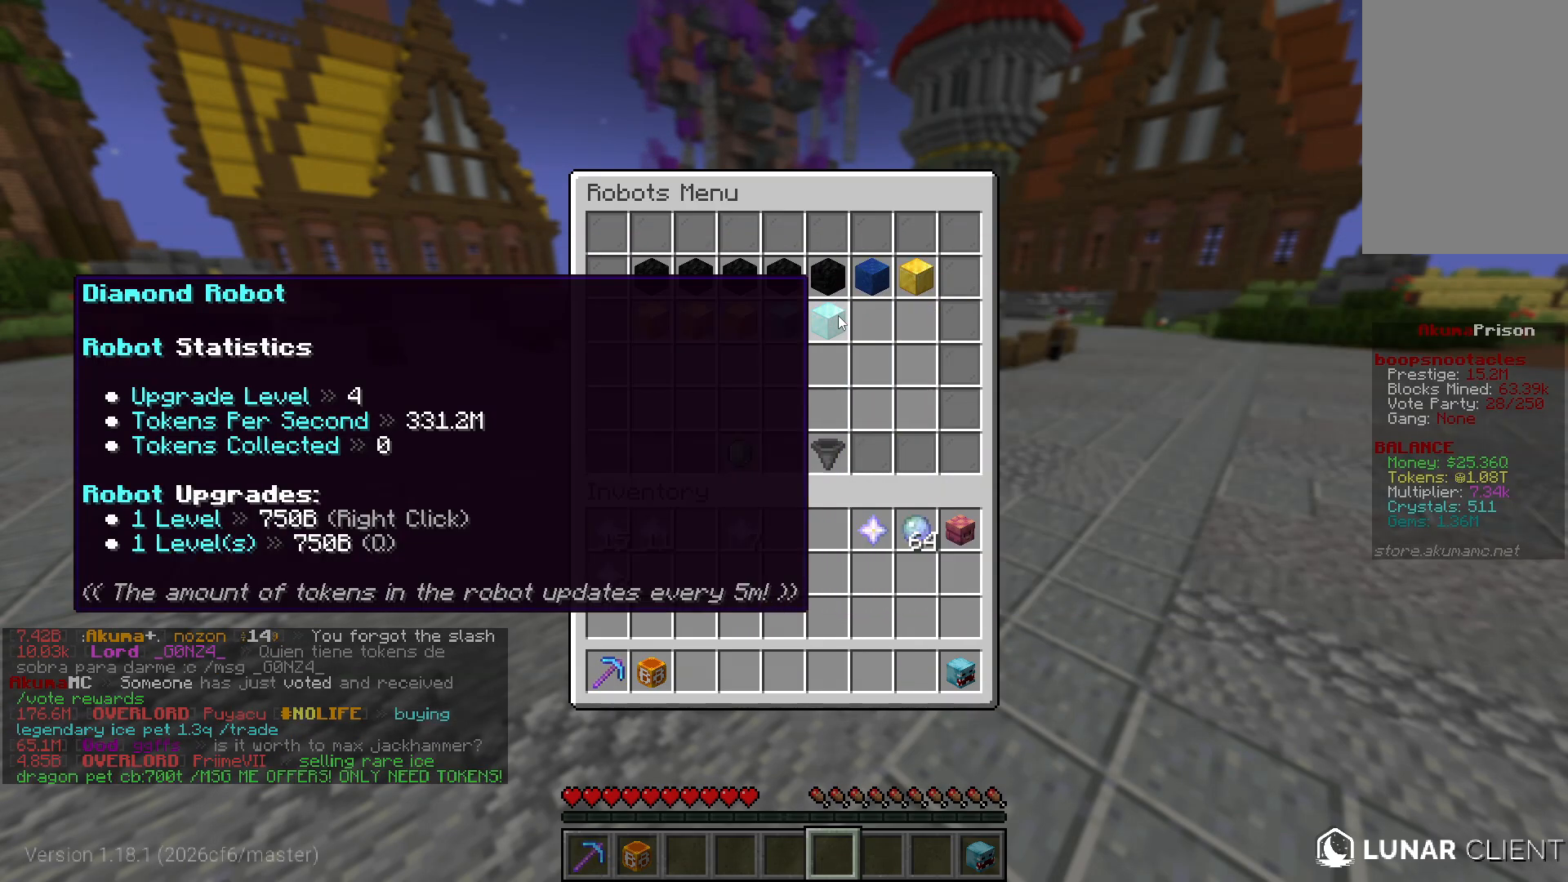
Gameplay with keyboard and mouse; each line is a JSON object with the keys and mouse buttons held at the frame after it. "events" lists presses ("down") and releases ("up") of "a", "d", "s", "w", "mouse_left" and "mouse_right" between this image and that frame as [ms after this image, input, new state], when the widget could be followed in between. "mouse_left", "mouse_right" = the "left", "right" buttons of the "mouse" list. No other keys are recorded. Fast repeated clicks can show as one long hold. Mouse movement is not recorded.
{"keys": ["w"], "mouse": [], "events": [[317, "w", "down"]]}
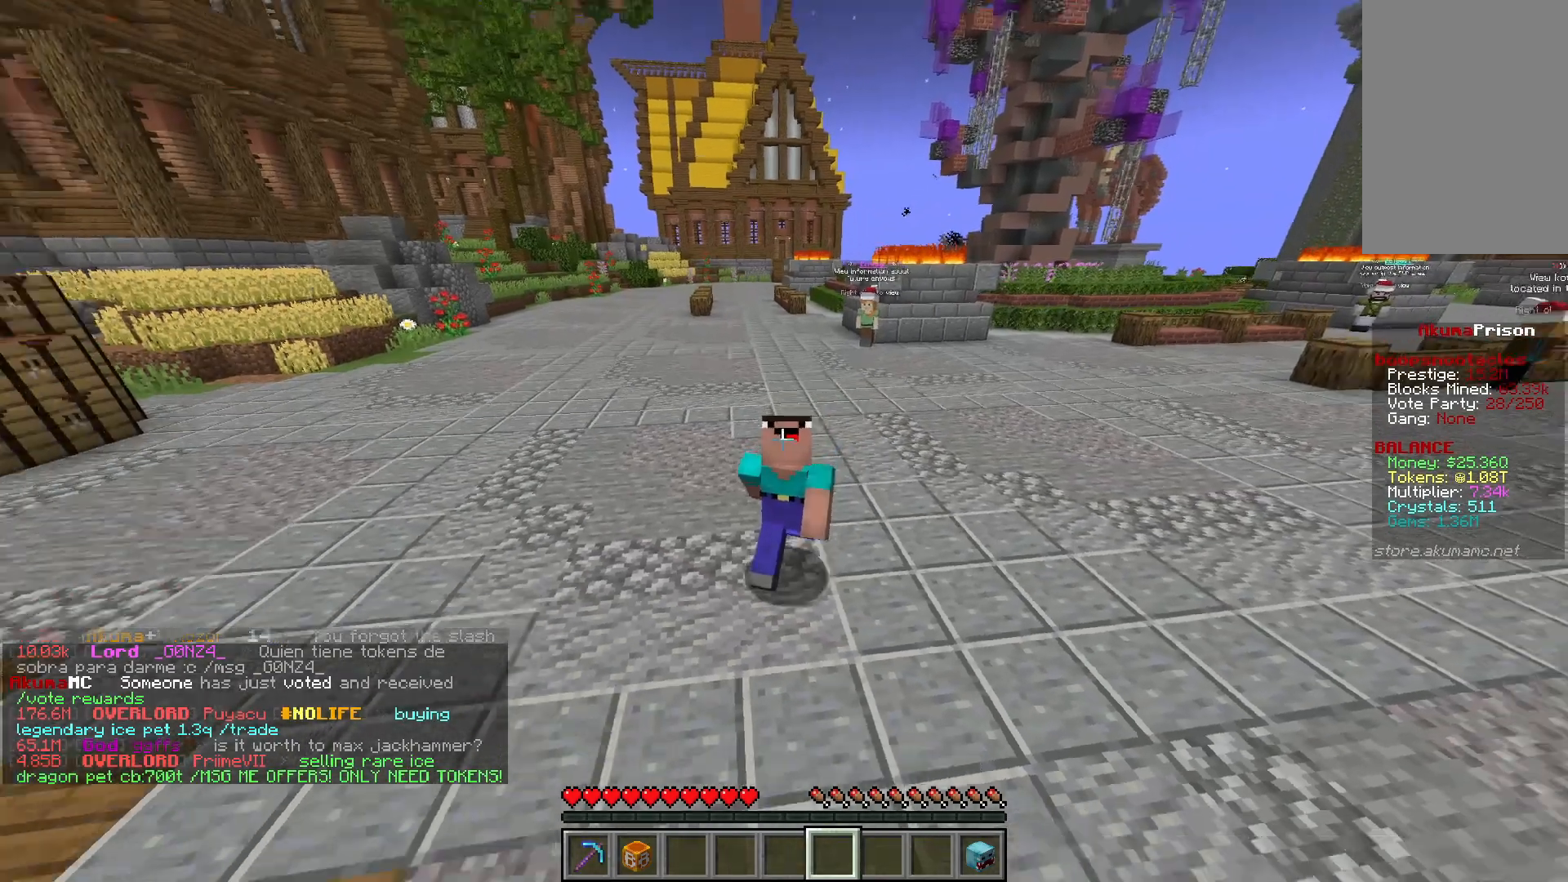
{"keys": ["w"], "mouse": [], "events": []}
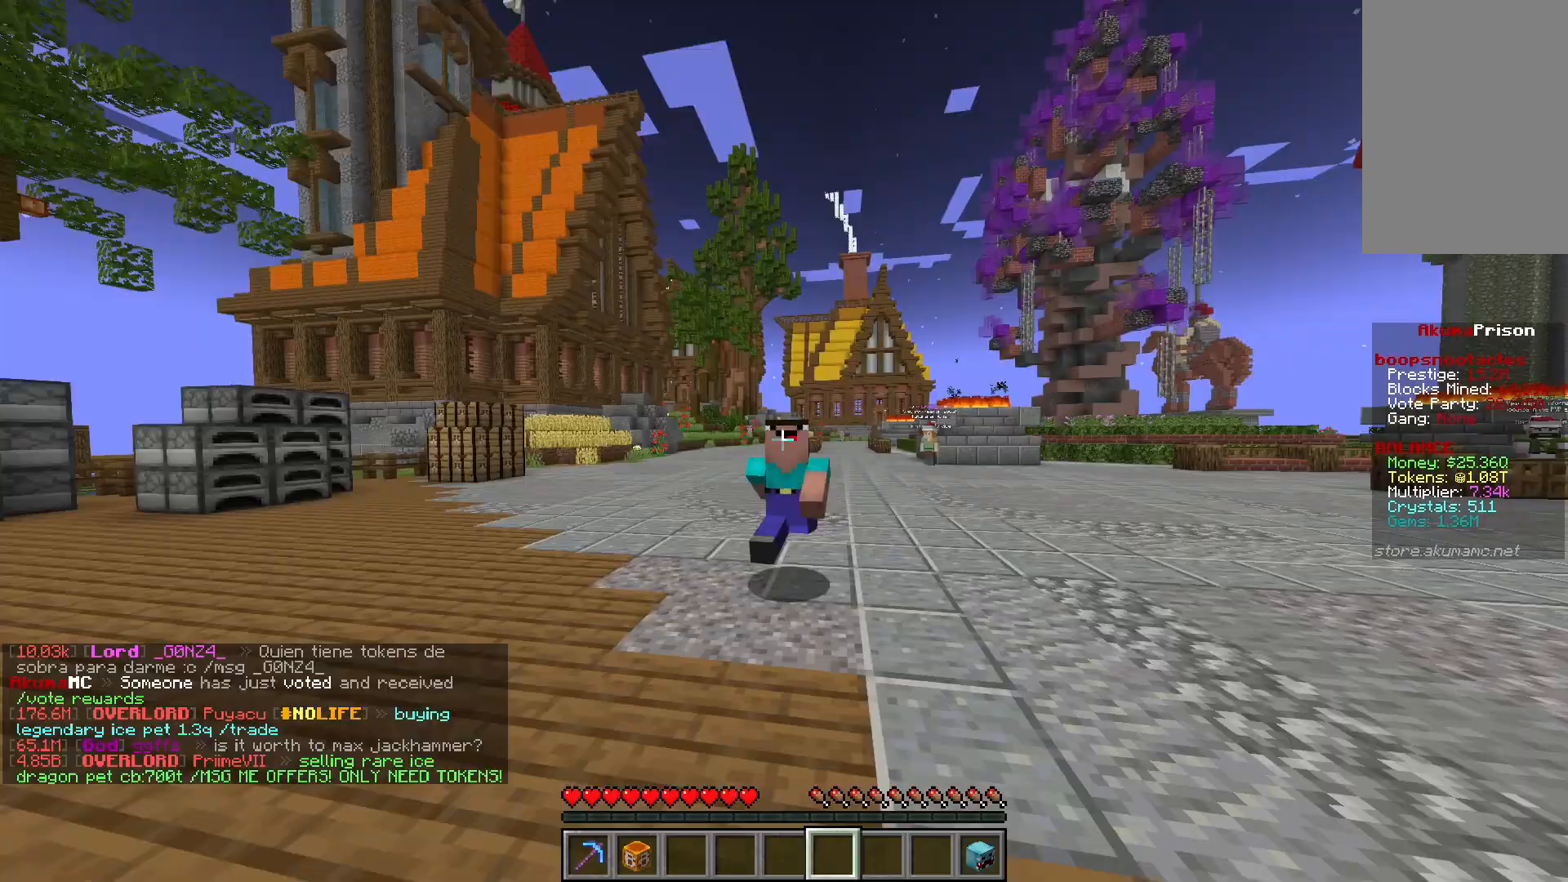
{"keys": ["w"], "mouse": [], "events": []}
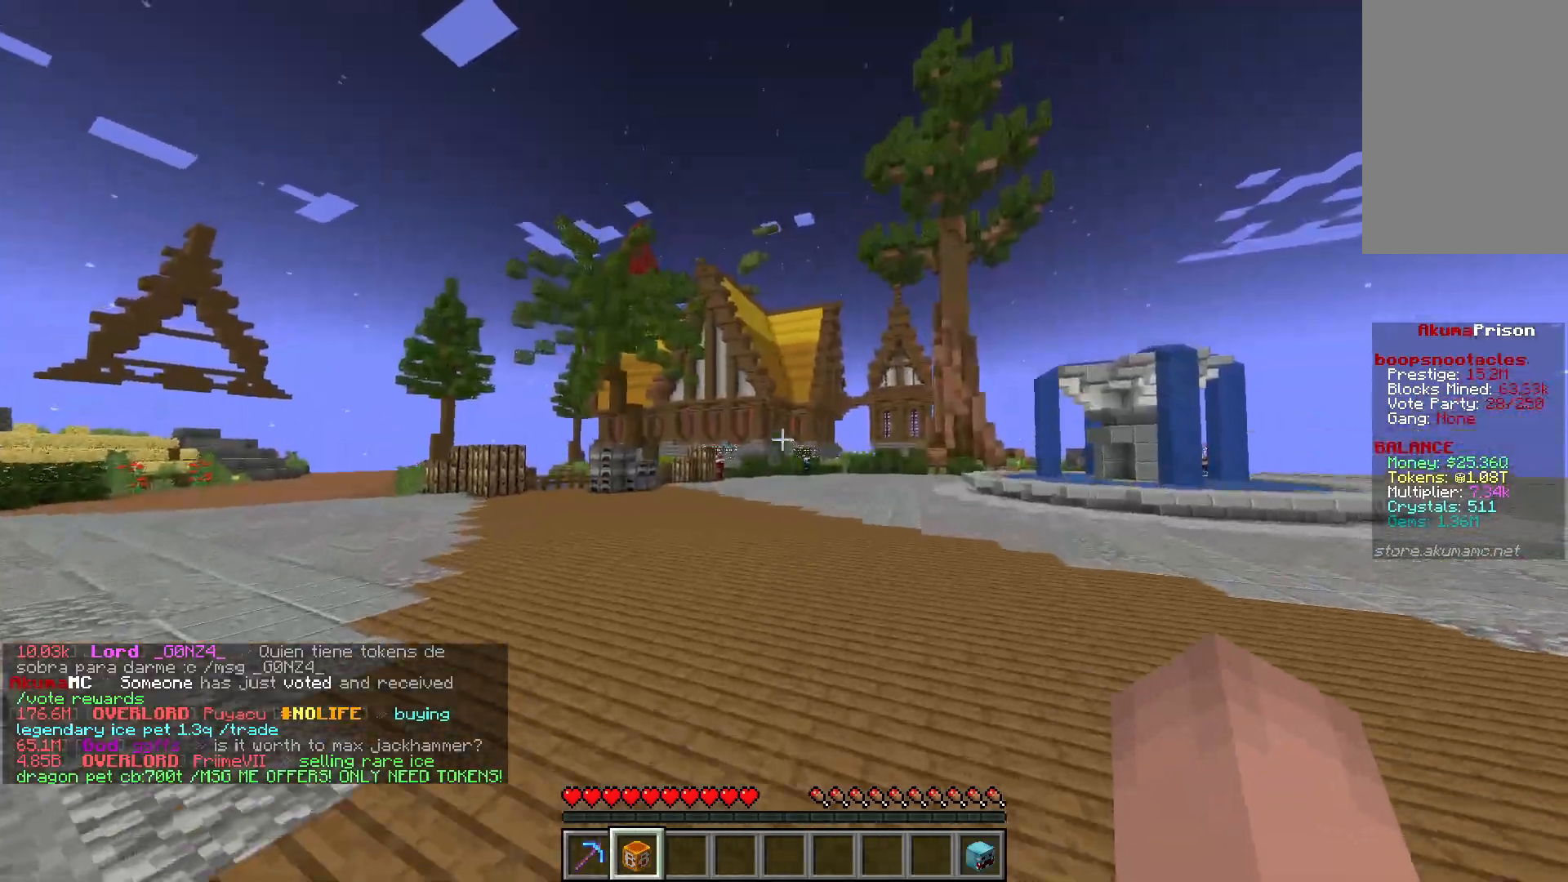
{"keys": ["w"], "mouse": [], "events": []}
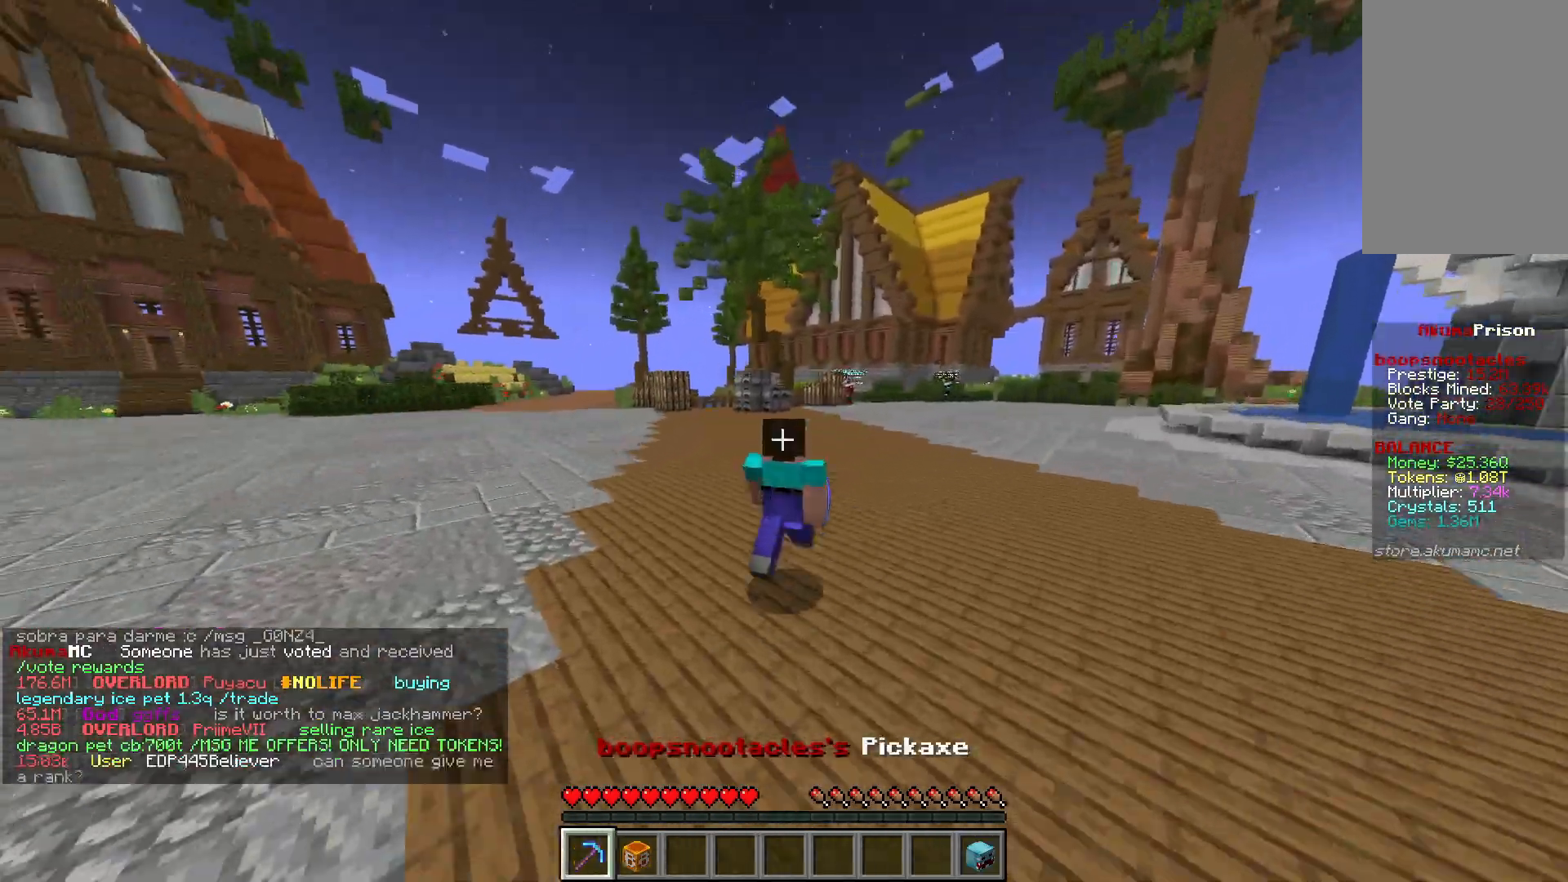
{"keys": ["w"], "mouse": [], "events": []}
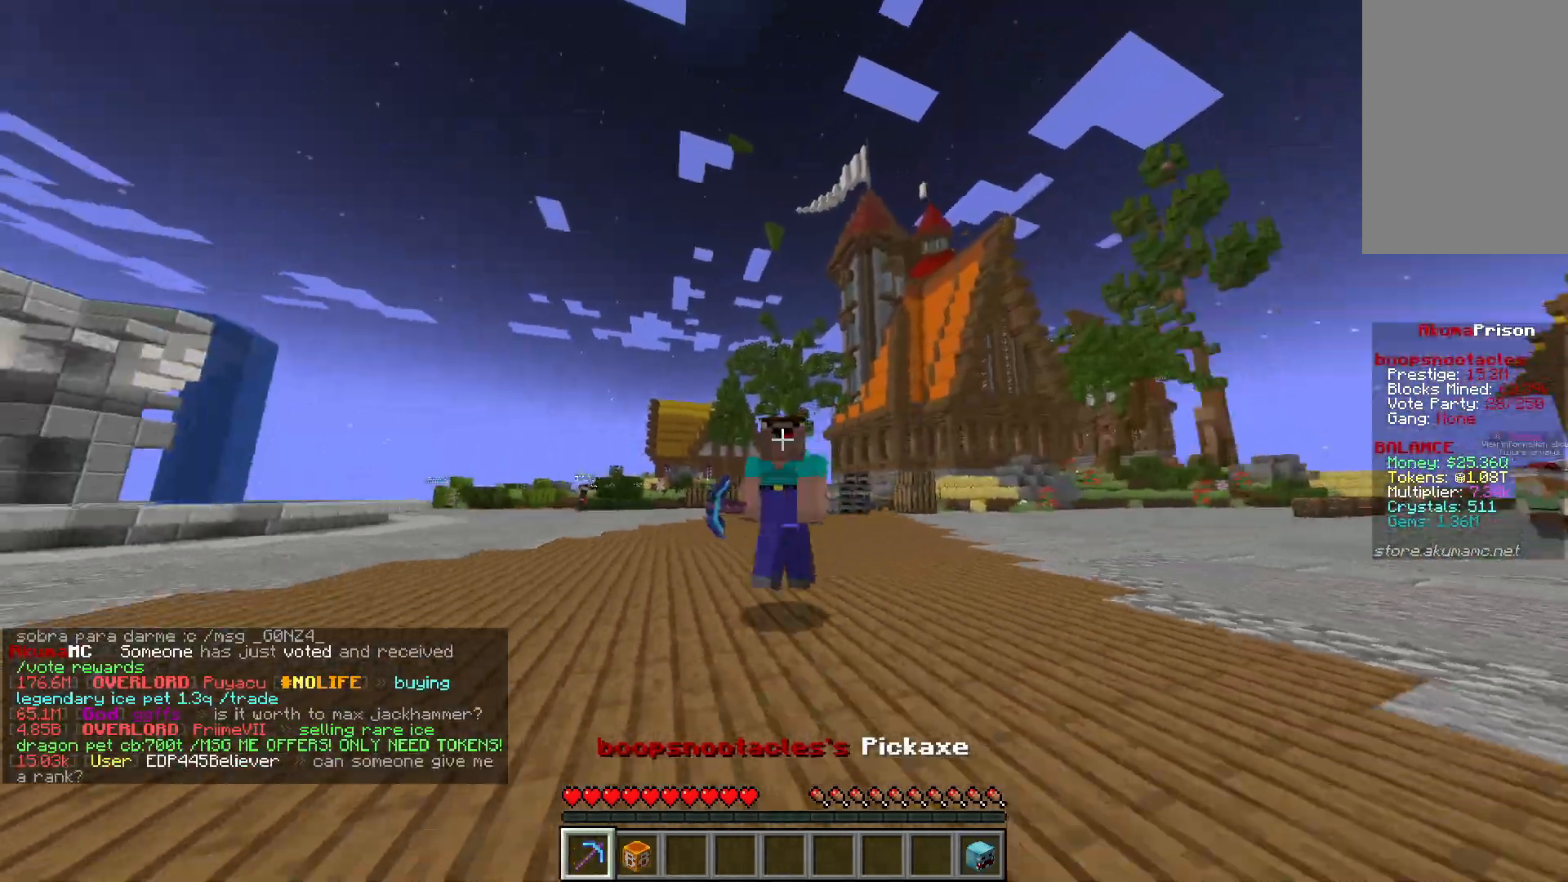
{"keys": ["w"], "mouse": [], "events": []}
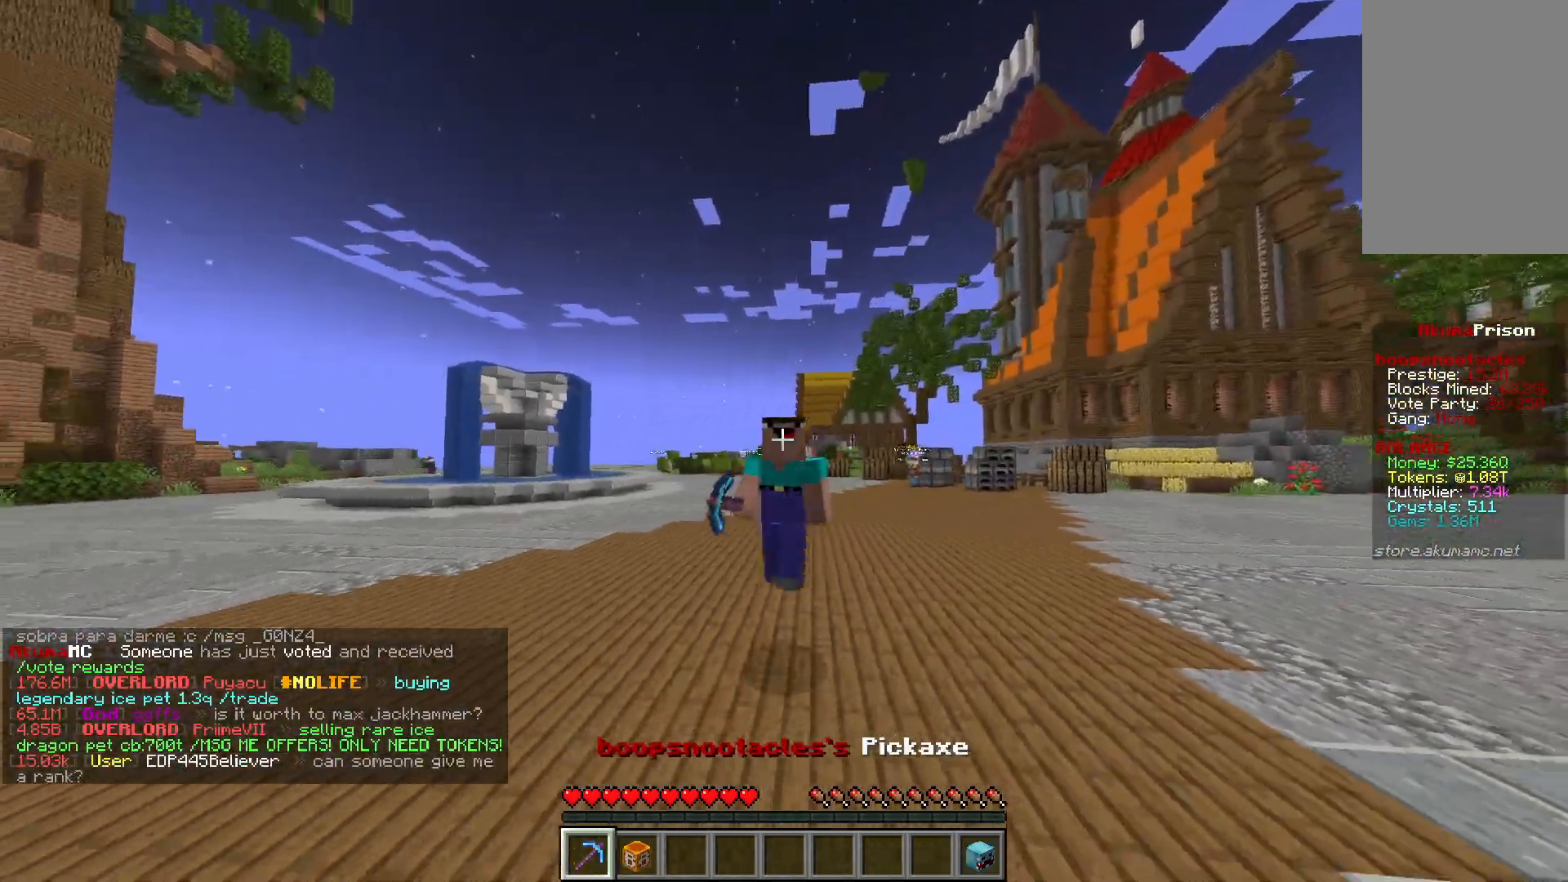
{"keys": ["w"], "mouse": [], "events": []}
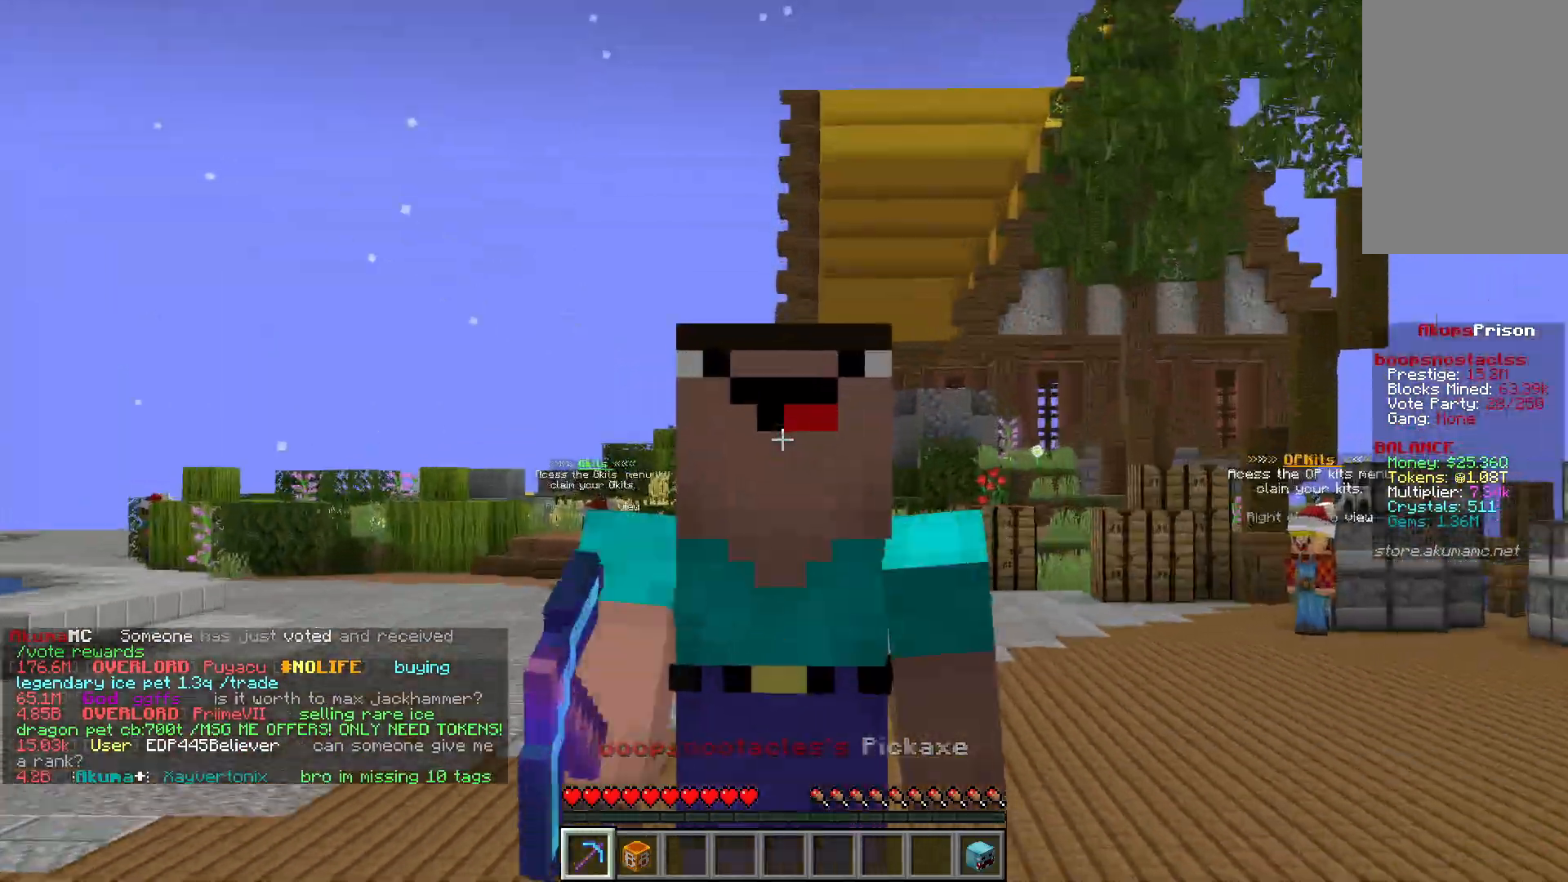
{"keys": ["w"], "mouse": [], "events": []}
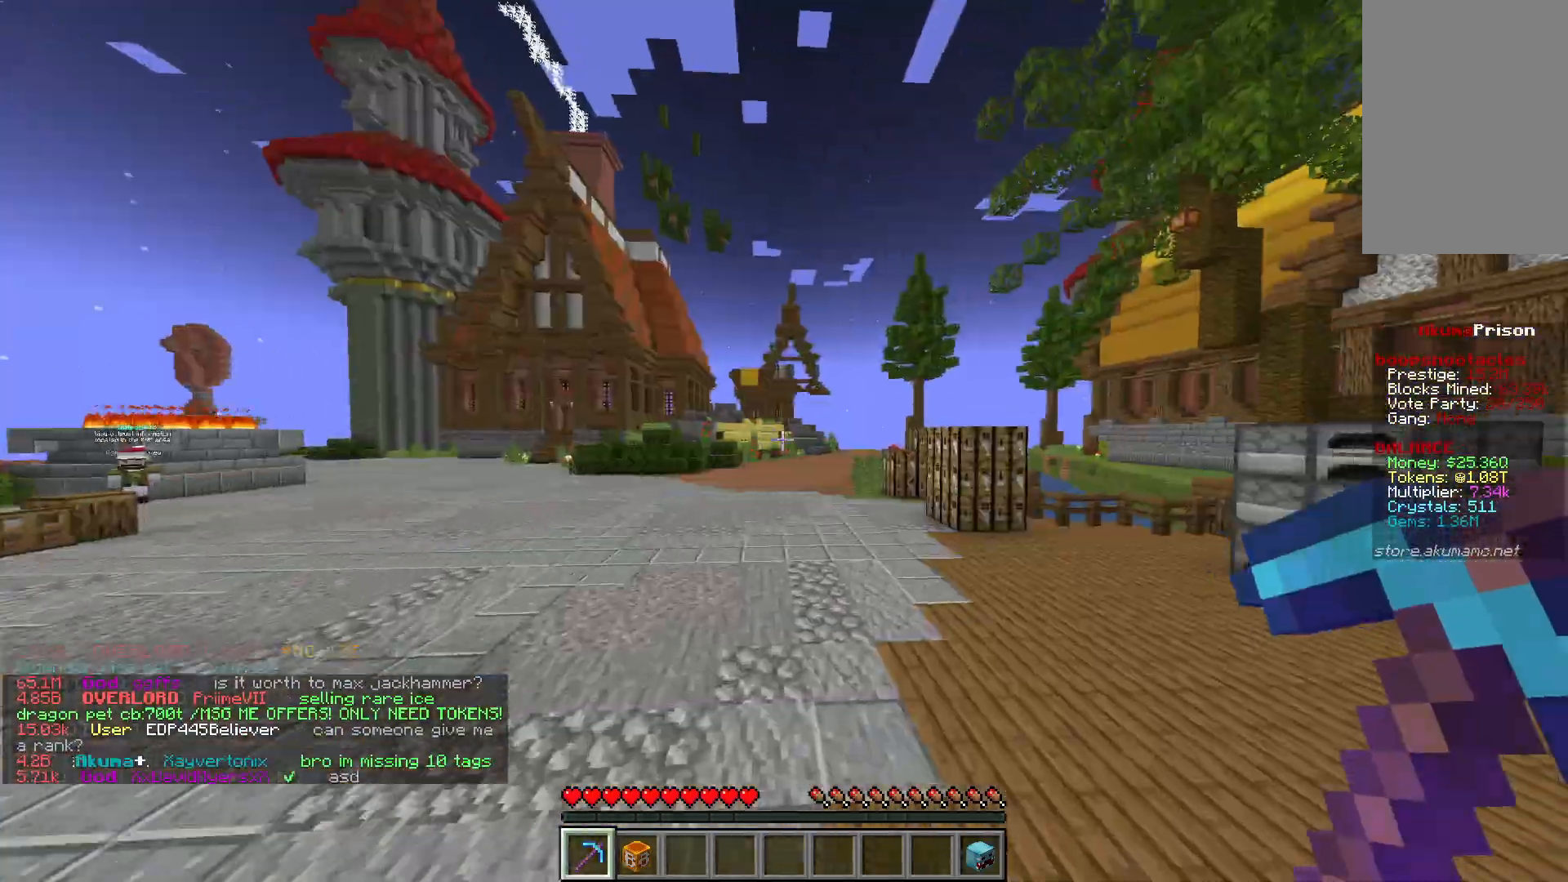
{"keys": ["w"], "mouse": [], "events": []}
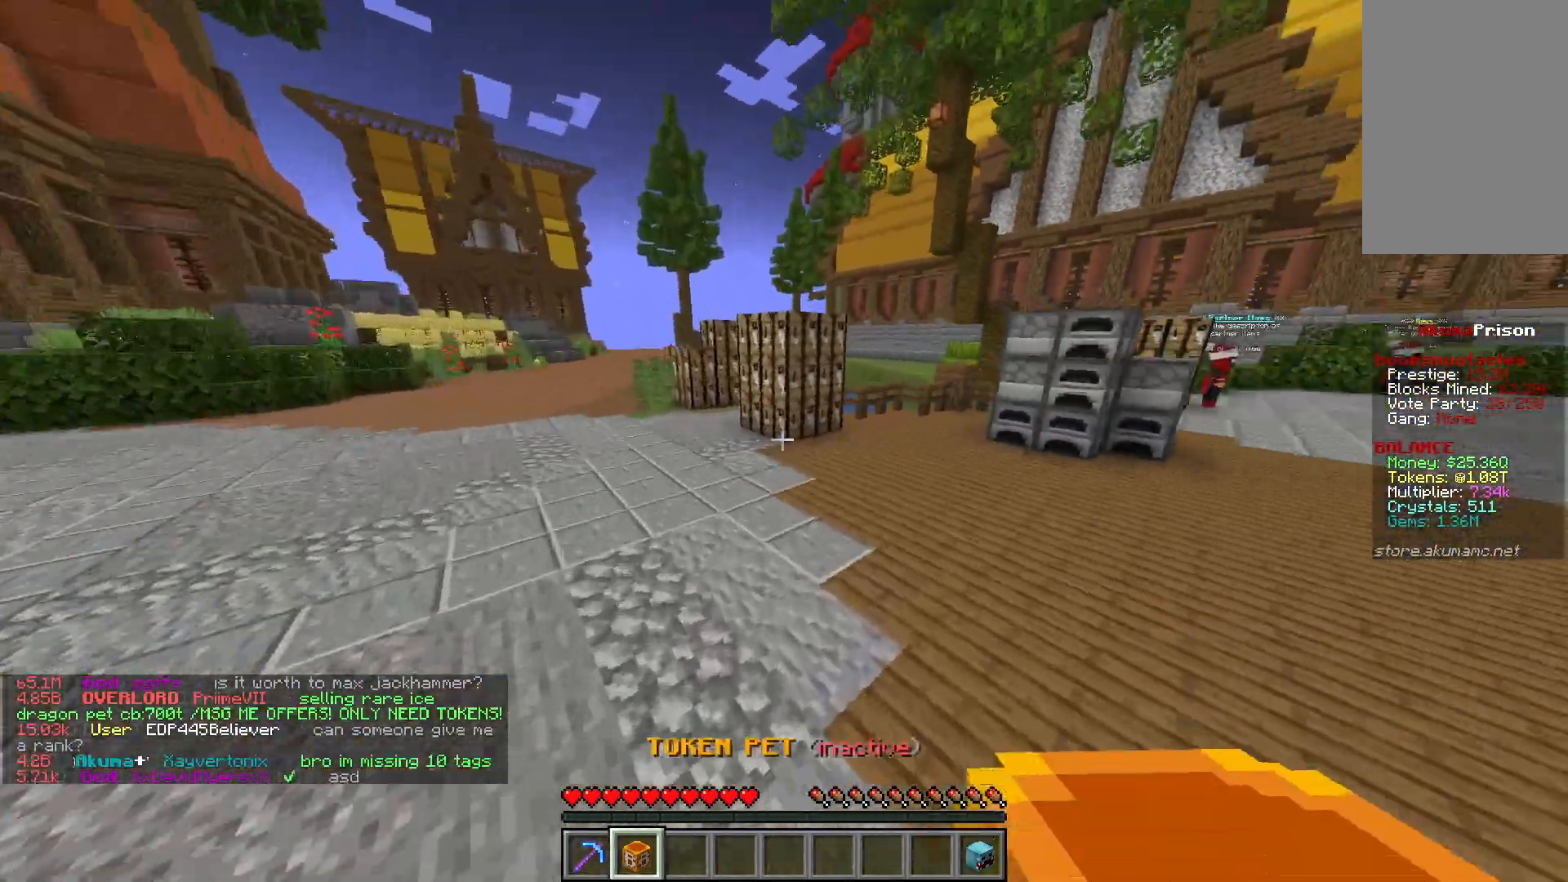
{"keys": ["w"], "mouse": [], "events": []}
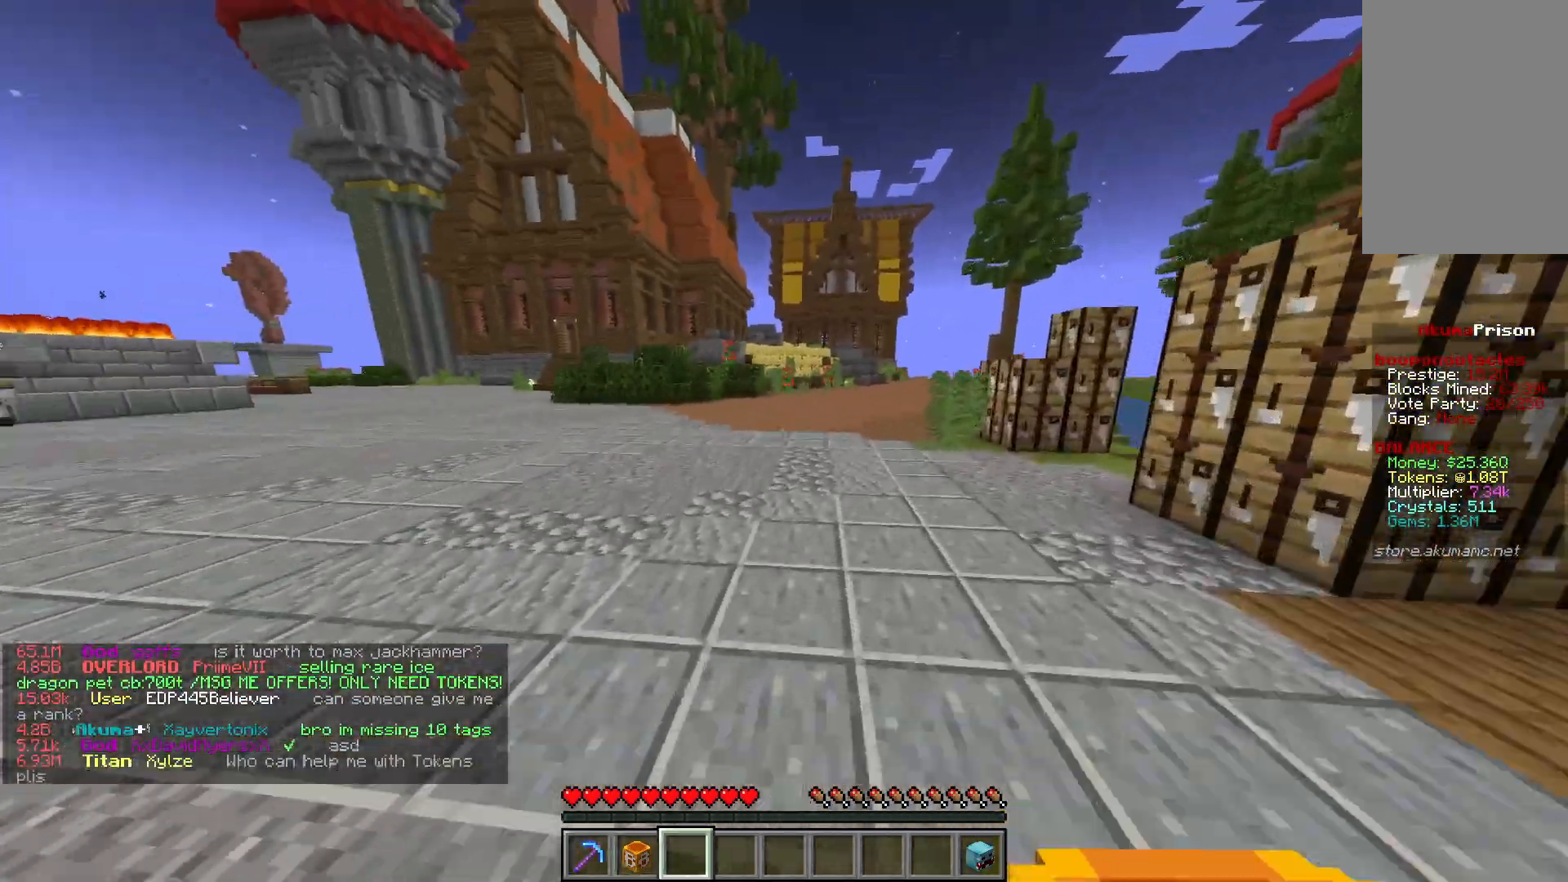
{"keys": ["w"], "mouse": [], "events": []}
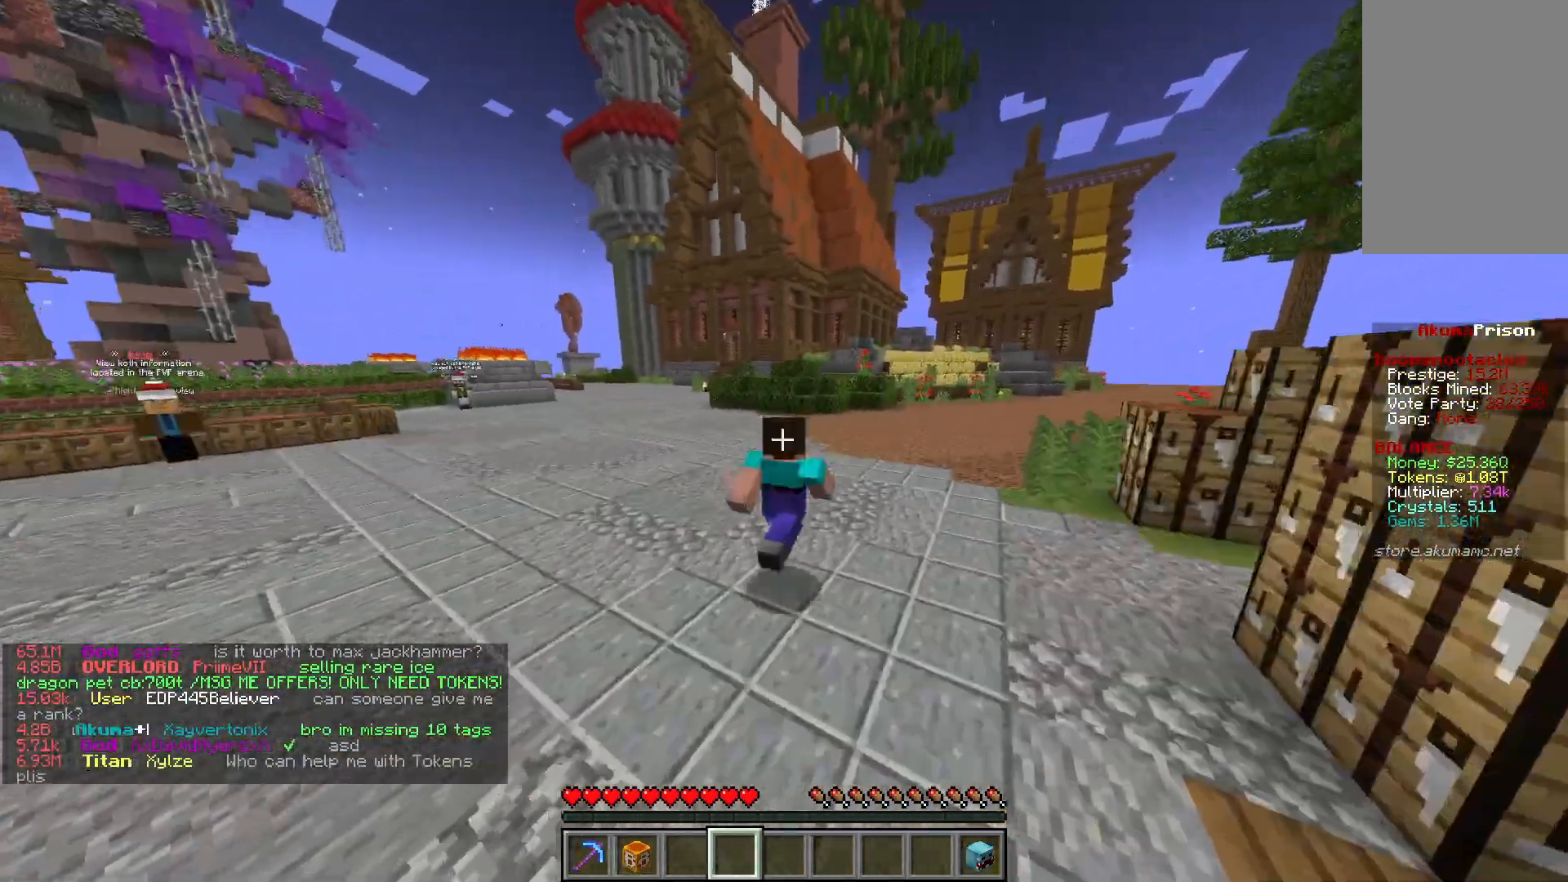
{"keys": ["w"], "mouse": [], "events": []}
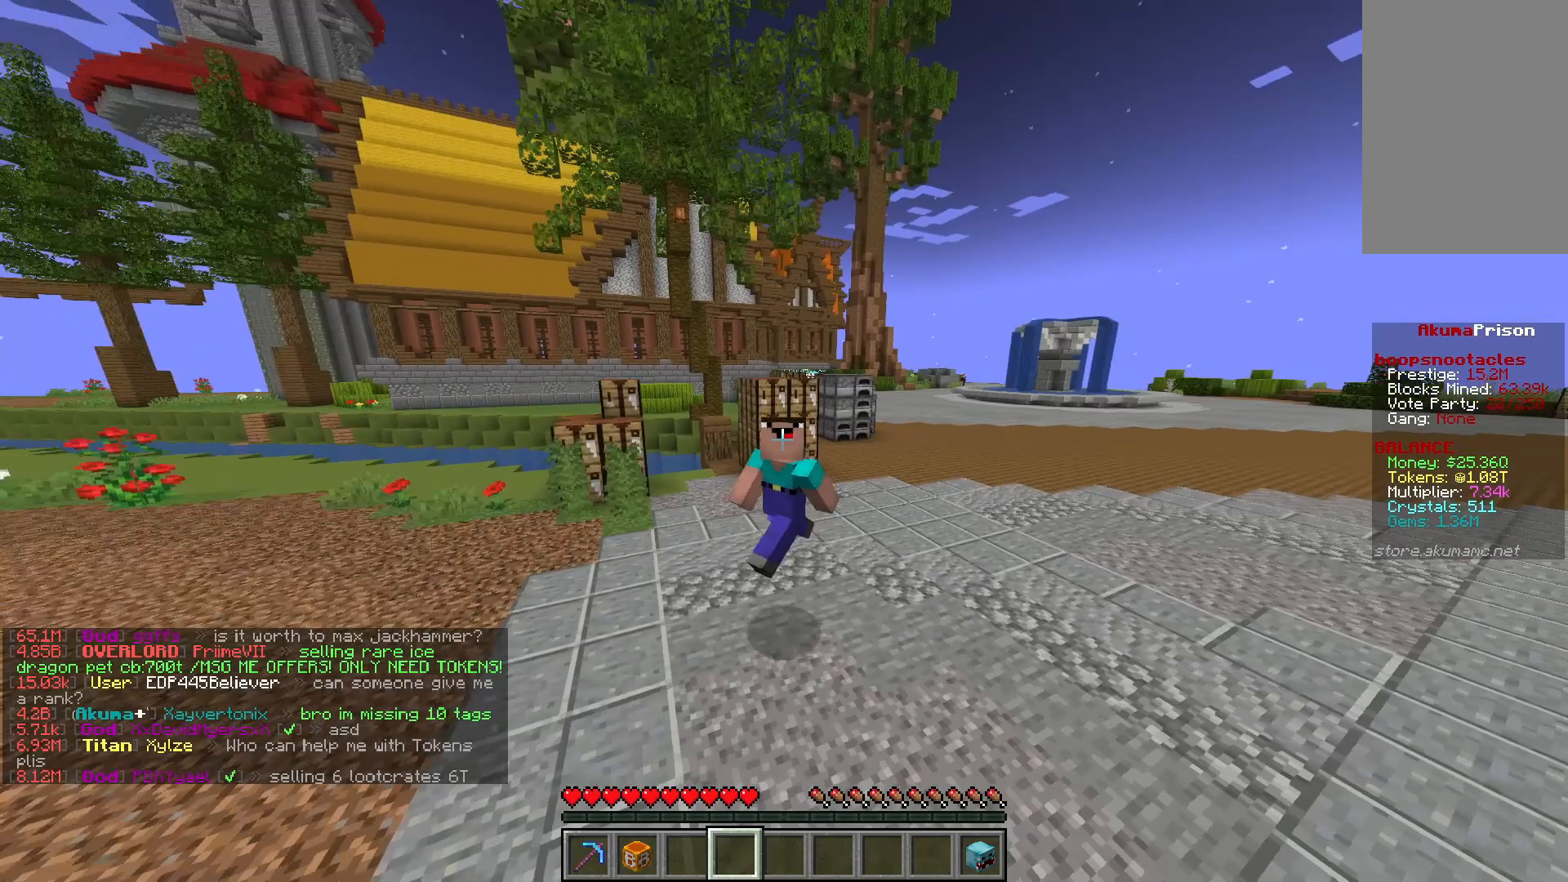
{"keys": [], "mouse": [], "events": [[317, "w", "up"]]}